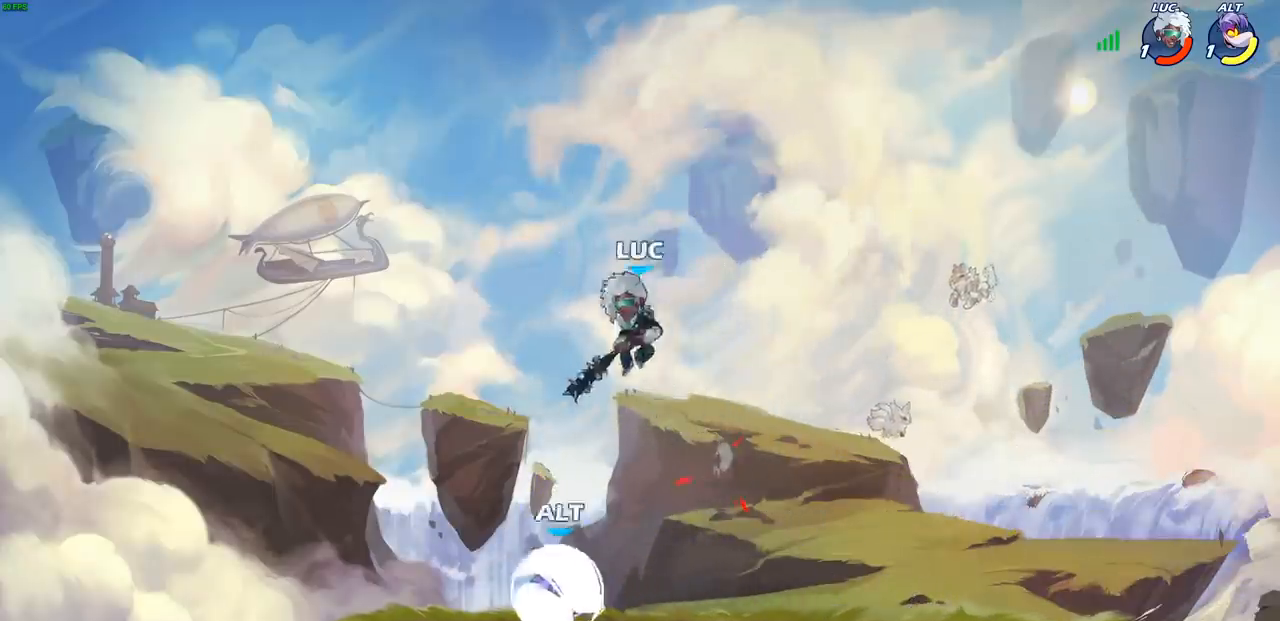
Gameplay with a controller (PlayStation layout); each line is a JSON object with the inputs held at the frame after it (dt_ms = milliseconds from this image to that frame). "events" lists button and stick changes between this image and that frame as [ms after this image, input, new state], when the widget could be followed in between. Not read: R3.
{"dt_ms": 500, "buttons": [], "left_stick": "down-left", "right_stick": "center", "events": [[33, "left_stick", "down"], [217, "SQUARE", "down"], [233, "L1", "down"], [250, "L1", "up"], [267, "left_stick", "down-left"], [283, "SQUARE", "up"], [333, "L3", "down"], [483, "L3", "up"]]}
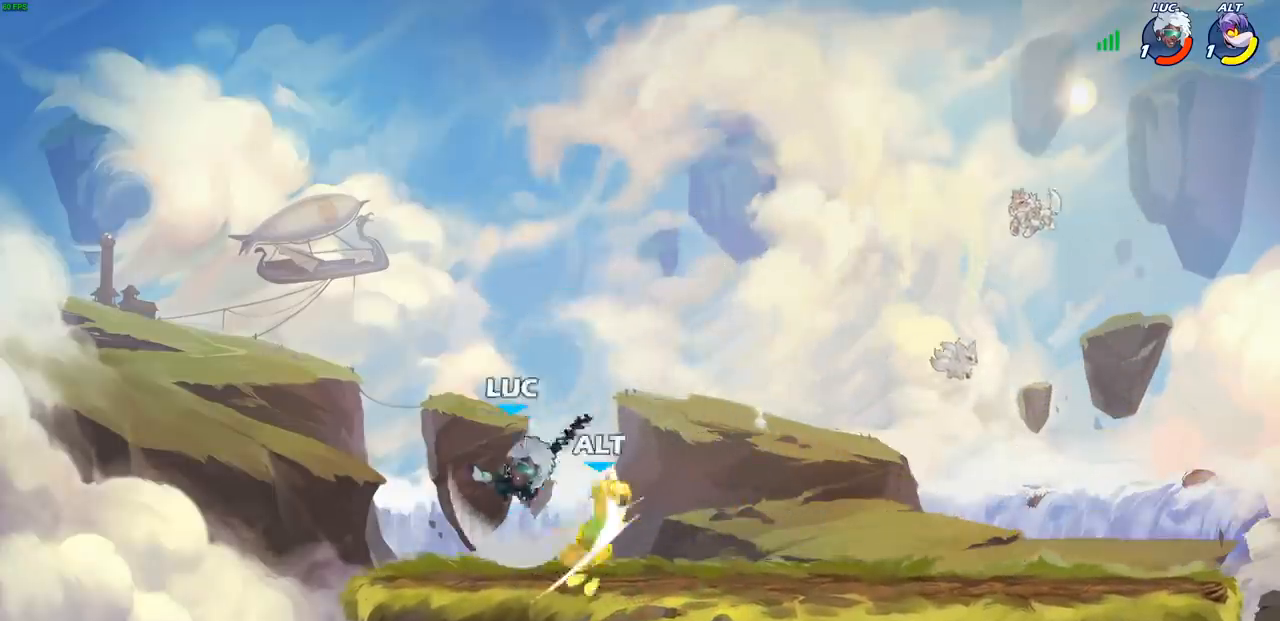
{"dt_ms": 500, "buttons": ["R2"], "left_stick": "right", "right_stick": "center", "events": [[83, "left_stick", "right"], [433, "R2", "down"]]}
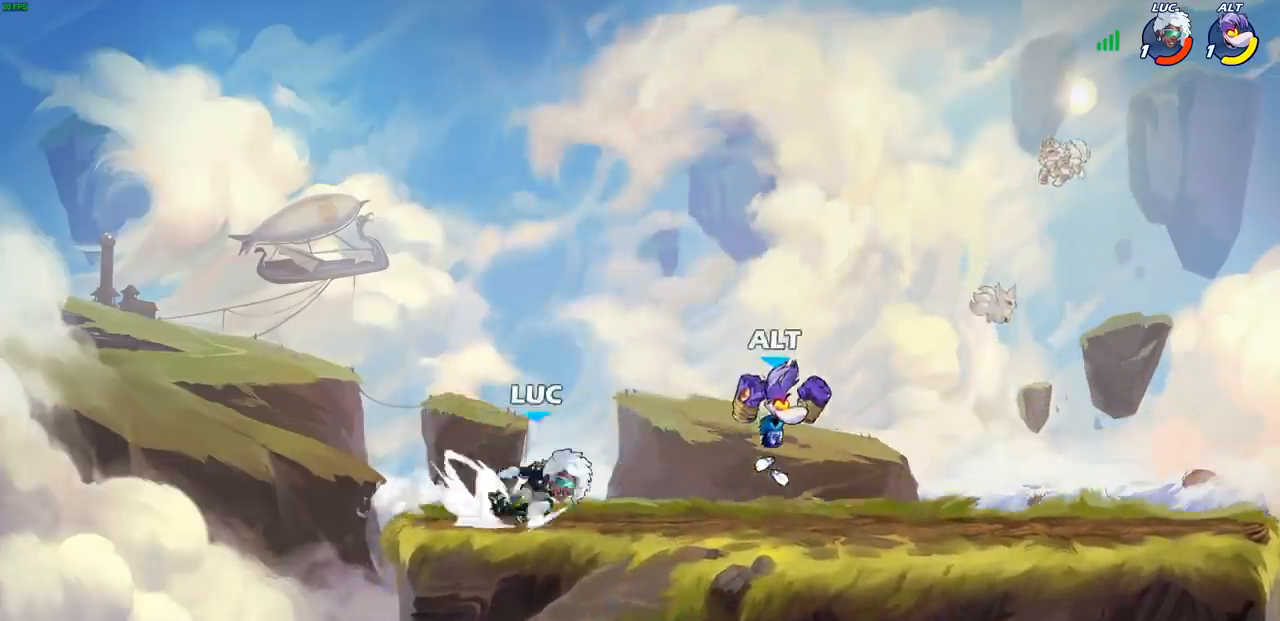
{"dt_ms": 500, "buttons": [], "left_stick": "right", "right_stick": "center", "events": [[83, "R2", "up"], [283, "R2", "down"], [300, "CIRCLE", "down"], [400, "CIRCLE", "up"], [417, "R2", "up"]]}
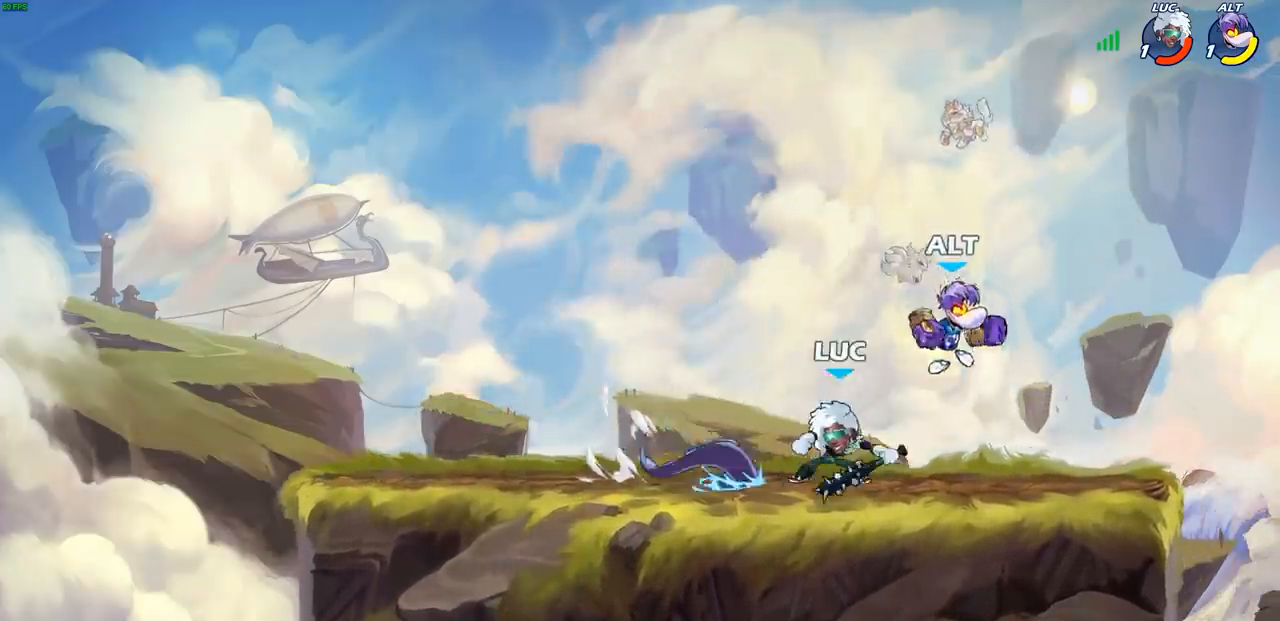
{"dt_ms": 500, "buttons": [], "left_stick": "center", "right_stick": "center", "events": [[17, "left_stick", "center"], [150, "left_stick", "up-right"], [350, "left_stick", "center"]]}
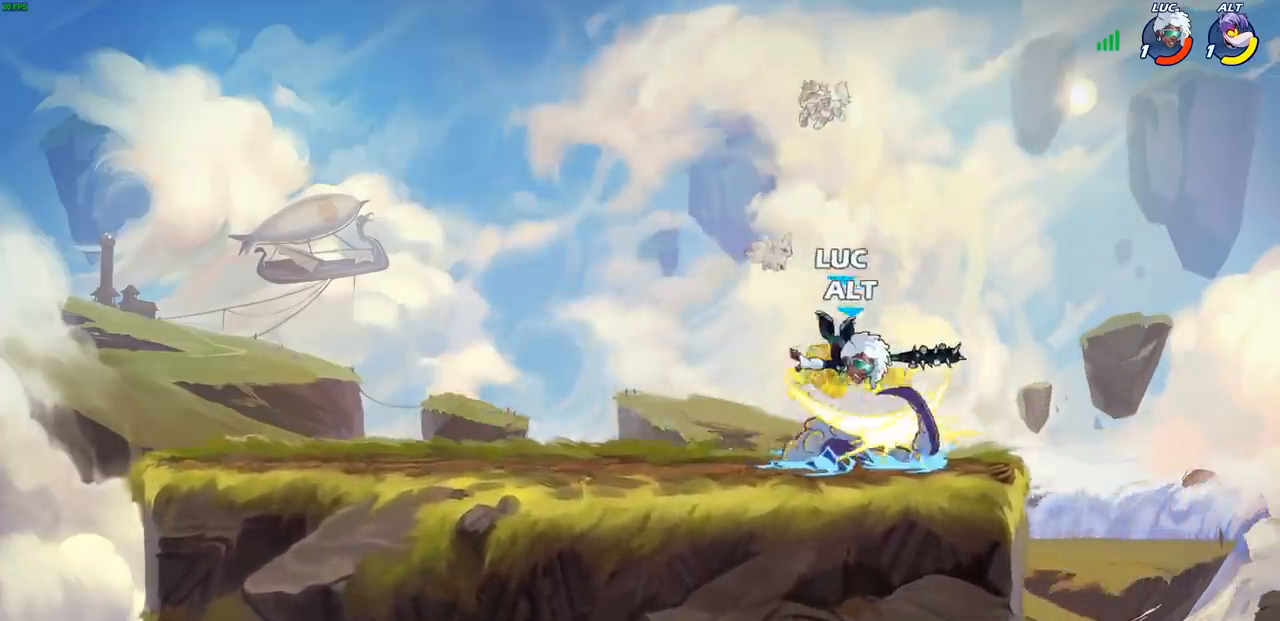
{"dt_ms": 500, "buttons": [], "left_stick": "center", "right_stick": "center", "events": []}
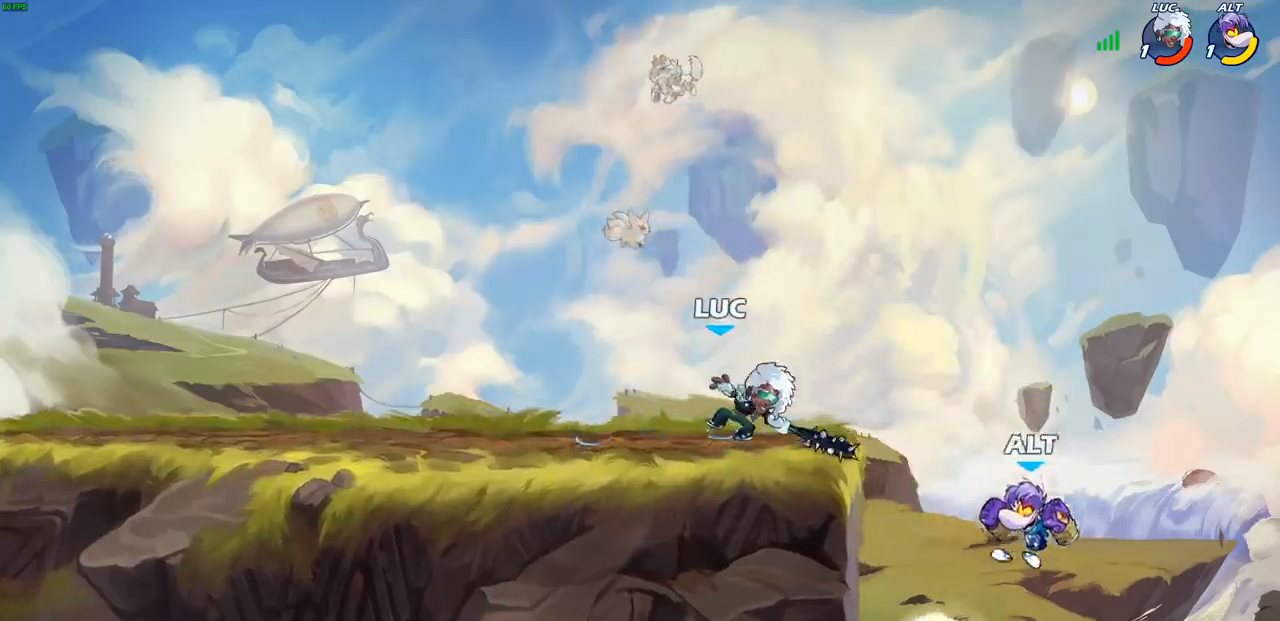
{"dt_ms": 500, "buttons": [], "left_stick": "right", "right_stick": "center", "events": [[117, "left_stick", "left"], [450, "left_stick", "up"], [500, "left_stick", "right"]]}
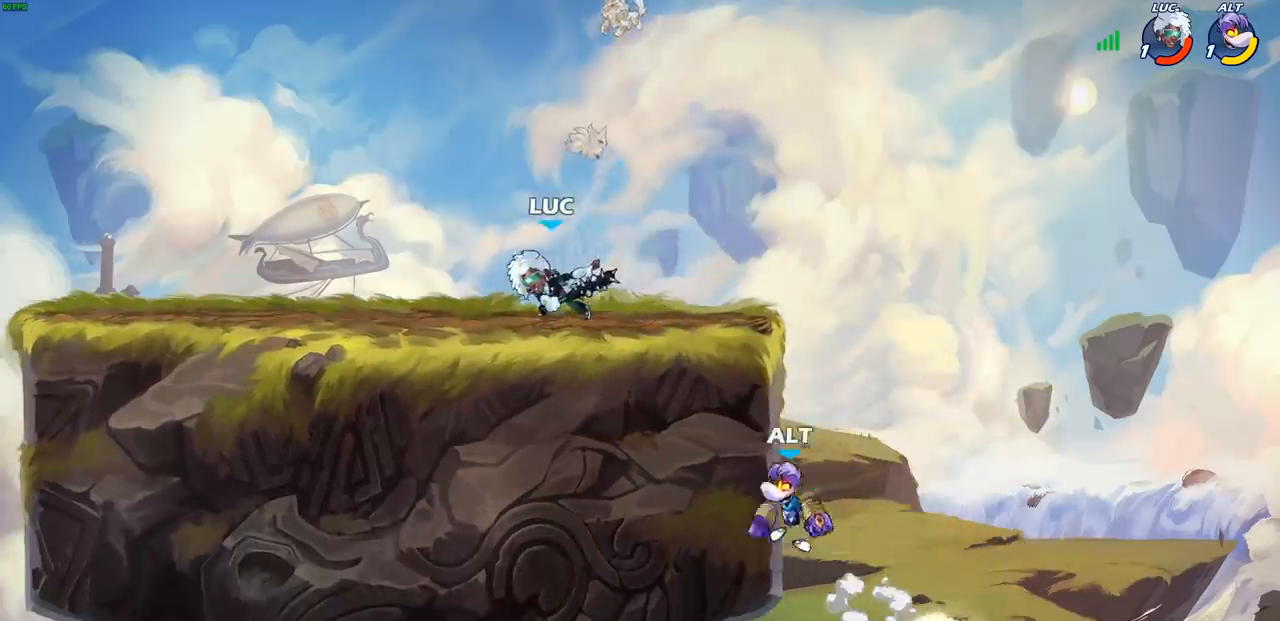
{"dt_ms": 500, "buttons": [], "left_stick": "center", "right_stick": "center", "events": [[33, "left_stick", "up"], [67, "CIRCLE", "down"], [67, "left_stick", "down"], [150, "CIRCLE", "up"], [233, "left_stick", "center"]]}
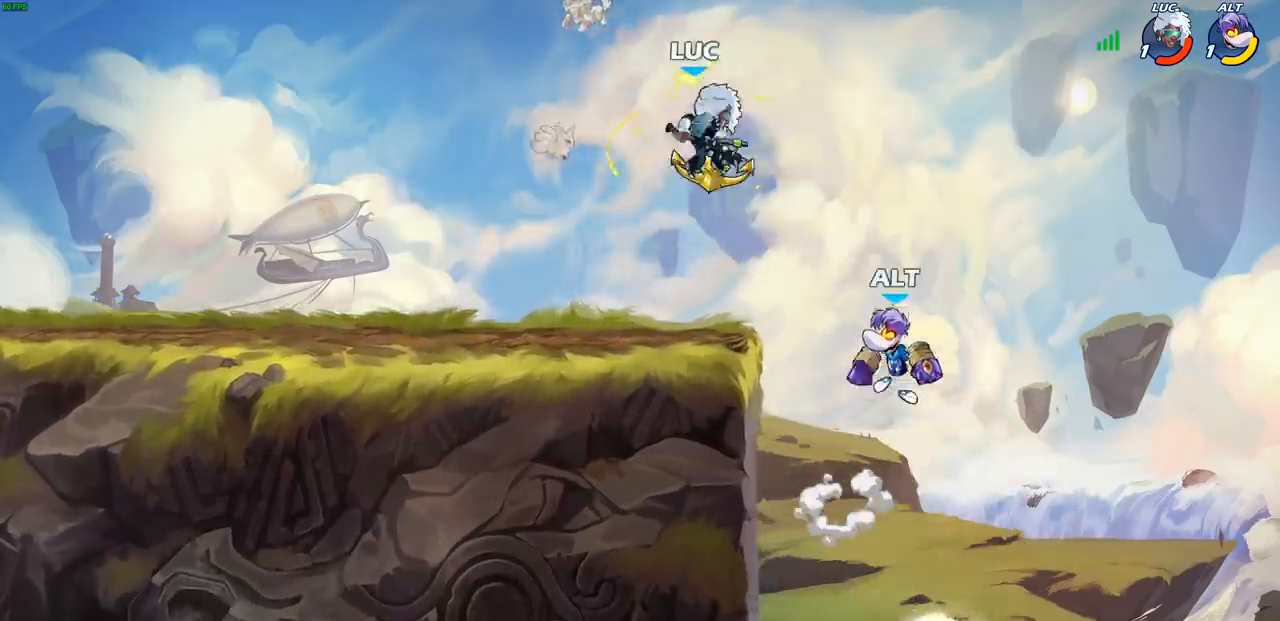
{"dt_ms": 500, "buttons": [], "left_stick": "down-left", "right_stick": "center", "events": [[117, "left_stick", "right"], [333, "left_stick", "down-left"]]}
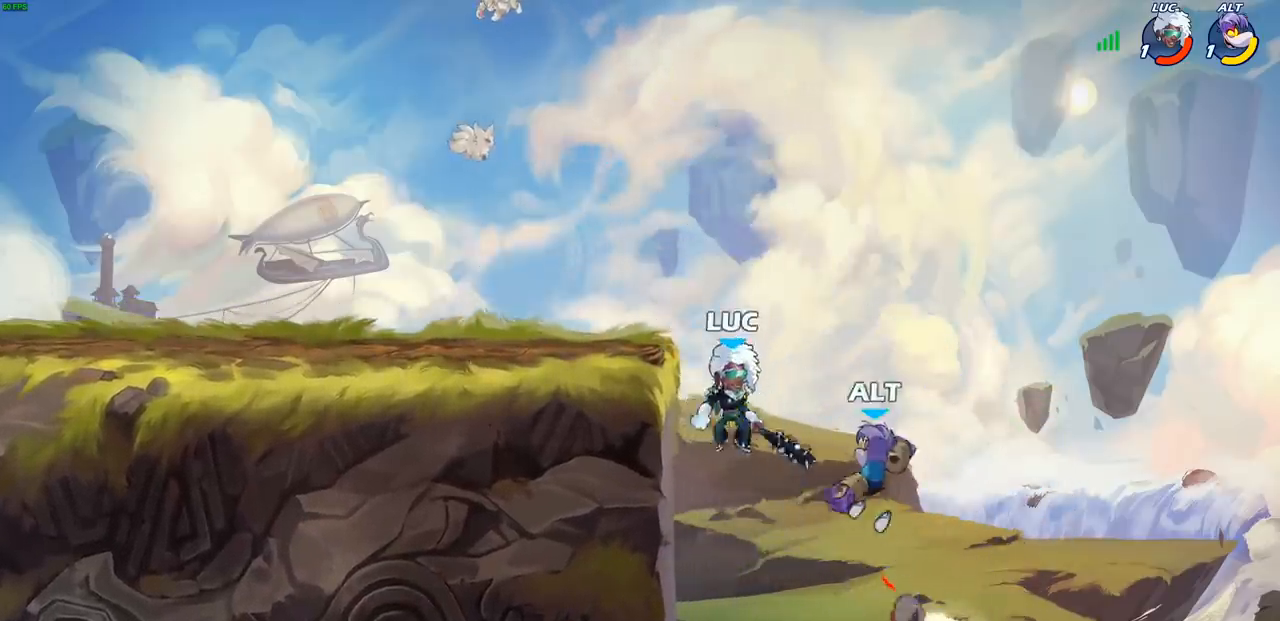
{"dt_ms": 500, "buttons": [], "left_stick": "left", "right_stick": "center", "events": [[333, "left_stick", "left"]]}
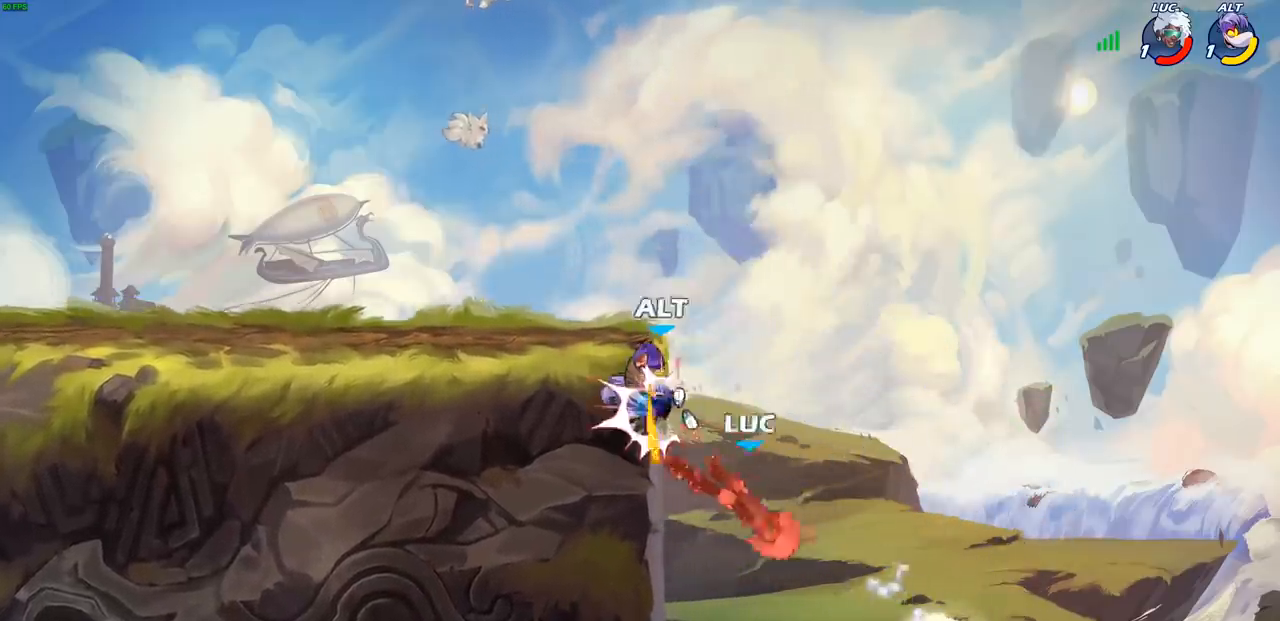
{"dt_ms": 500, "buttons": [], "left_stick": "up-left", "right_stick": "center", "events": [[17, "left_stick", "right"], [100, "left_stick", "center"], [217, "left_stick", "up-left"]]}
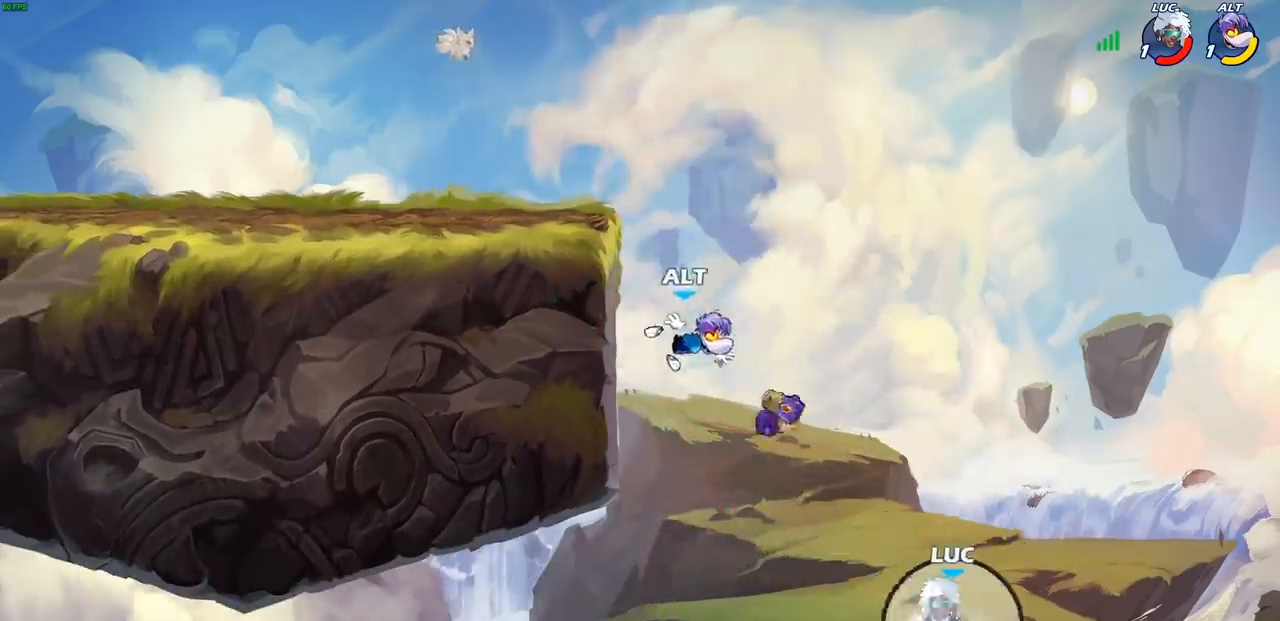
{"dt_ms": 500, "buttons": ["CROSS"], "left_stick": "up-right", "right_stick": "center", "events": [[17, "R2", "down"], [350, "R2", "up"], [383, "CROSS", "down"], [433, "left_stick", "up-right"]]}
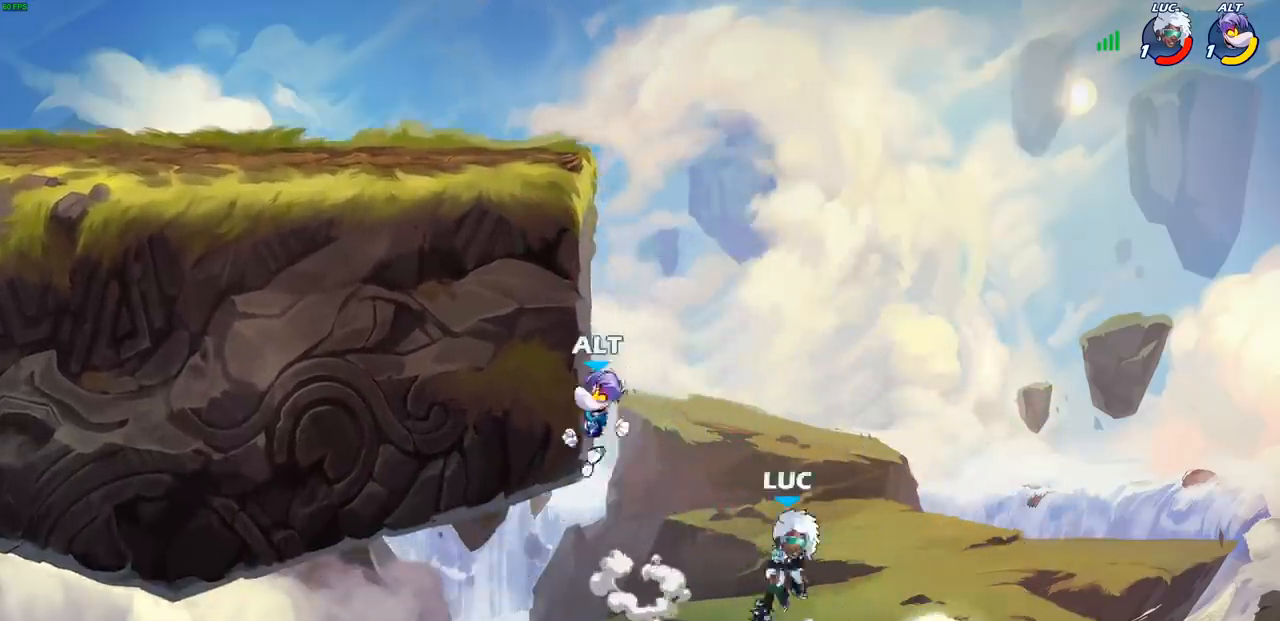
{"dt_ms": 500, "buttons": [], "left_stick": "up", "right_stick": "center", "events": [[133, "left_stick", "up-left"], [167, "CIRCLE", "down"], [167, "CROSS", "up"], [267, "CIRCLE", "up"], [417, "left_stick", "up"]]}
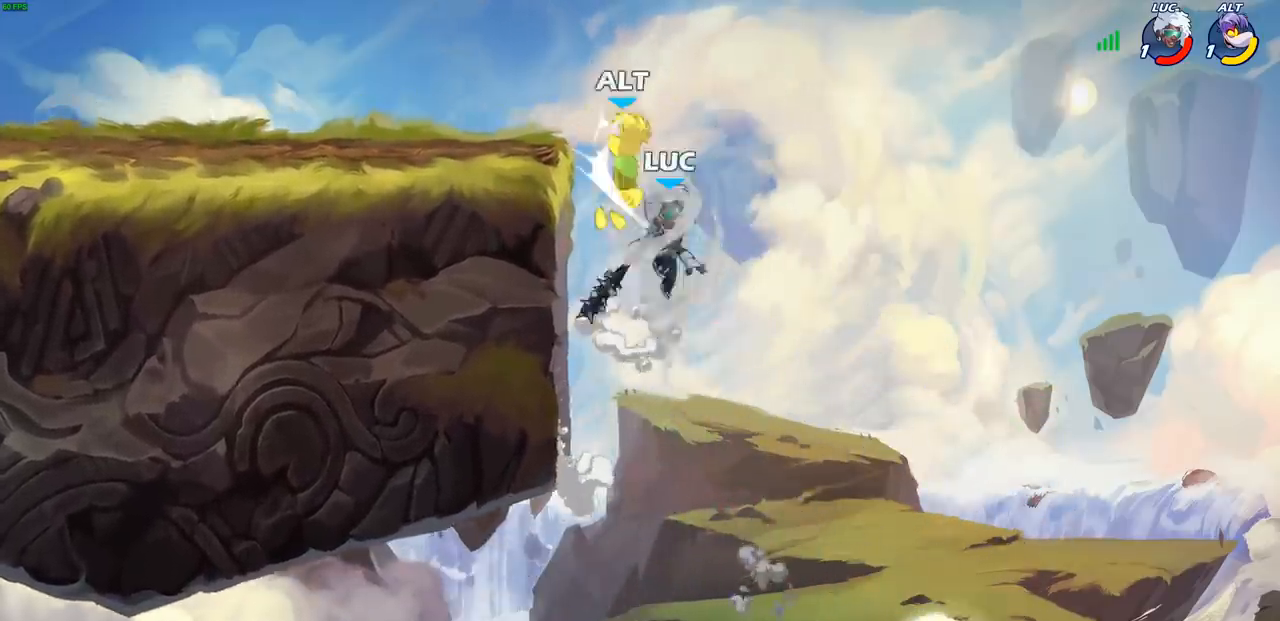
{"dt_ms": 500, "buttons": ["CROSS"], "left_stick": "up-right", "right_stick": "center", "events": [[133, "left_stick", "left"], [500, "CROSS", "down"], [500, "left_stick", "up-right"]]}
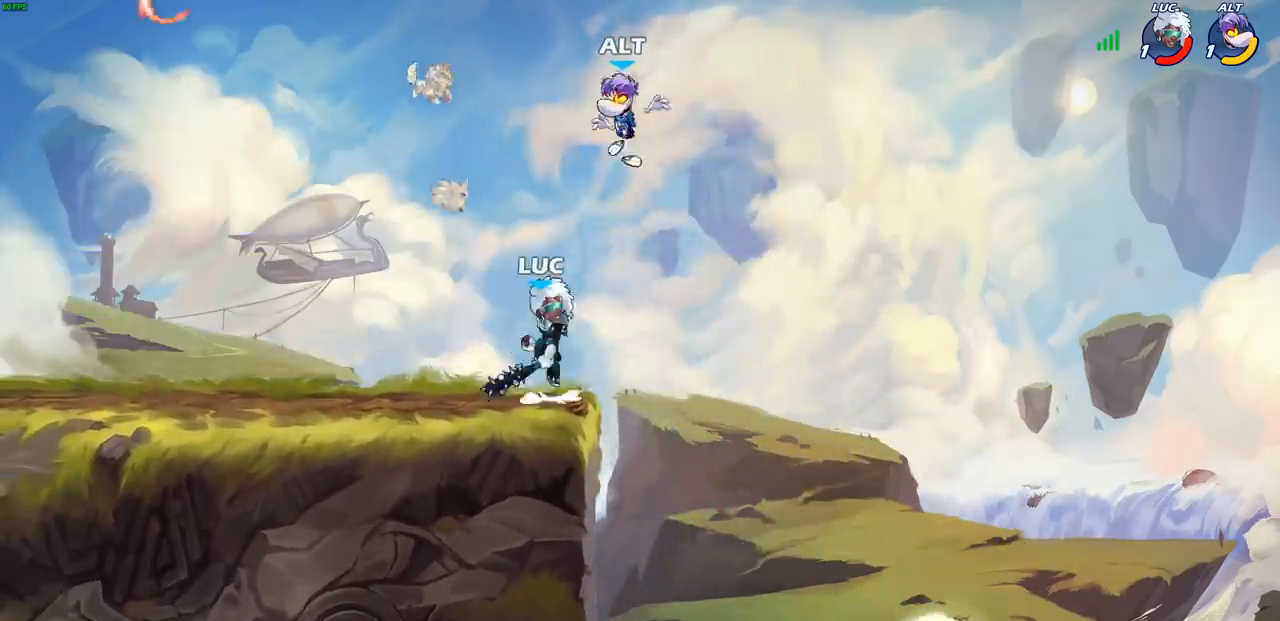
{"dt_ms": 500, "buttons": [], "left_stick": "up-left", "right_stick": "center", "events": [[50, "CIRCLE", "down"], [67, "CROSS", "up"], [67, "left_stick", "center"], [133, "CIRCLE", "up"], [250, "CIRCLE", "down"], [350, "CIRCLE", "up"], [350, "left_stick", "left"], [483, "left_stick", "up-left"]]}
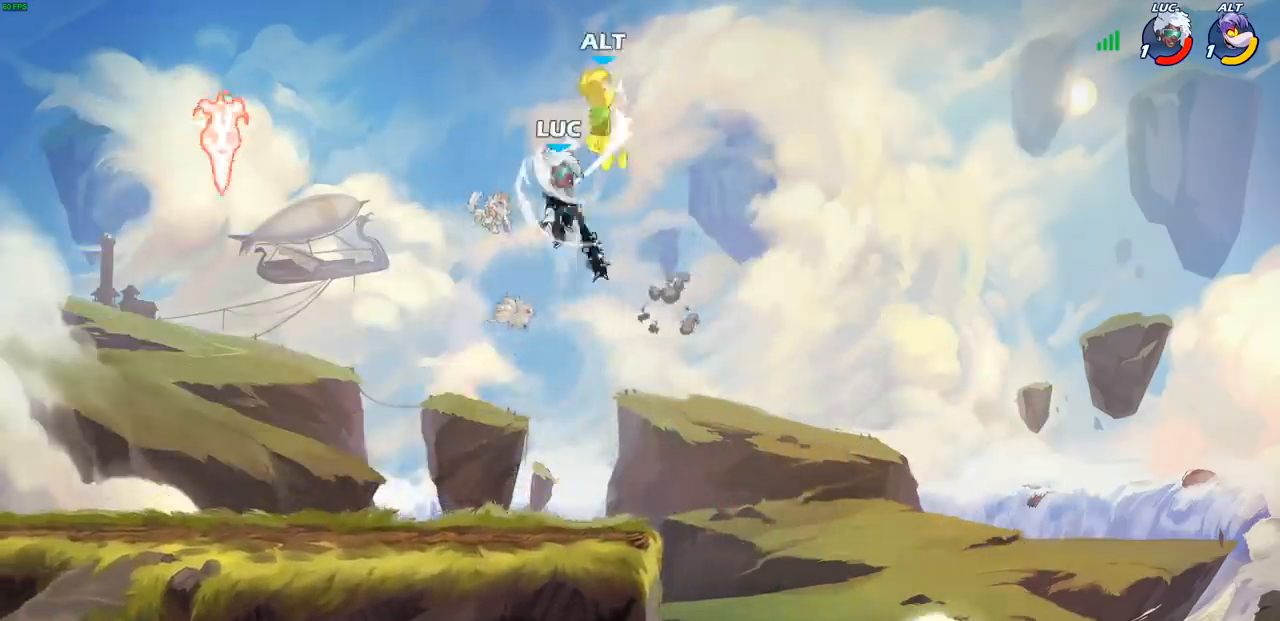
{"dt_ms": 500, "buttons": [], "left_stick": "down-right", "right_stick": "center", "events": [[333, "left_stick", "down"], [450, "left_stick", "down-right"]]}
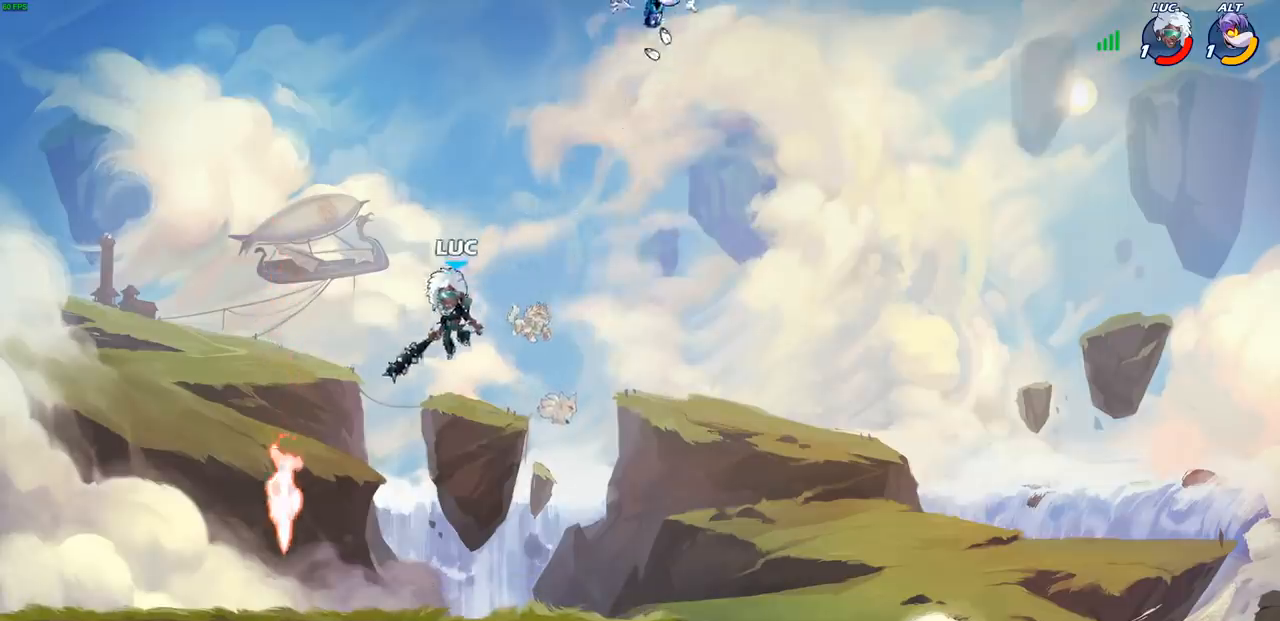
{"dt_ms": 500, "buttons": [], "left_stick": "right", "right_stick": "center", "events": [[100, "left_stick", "right"], [200, "CROSS", "down"], [267, "SQUARE", "down"], [283, "CROSS", "up"], [300, "right_stick", "down-left"], [367, "SQUARE", "up"], [383, "right_stick", "center"]]}
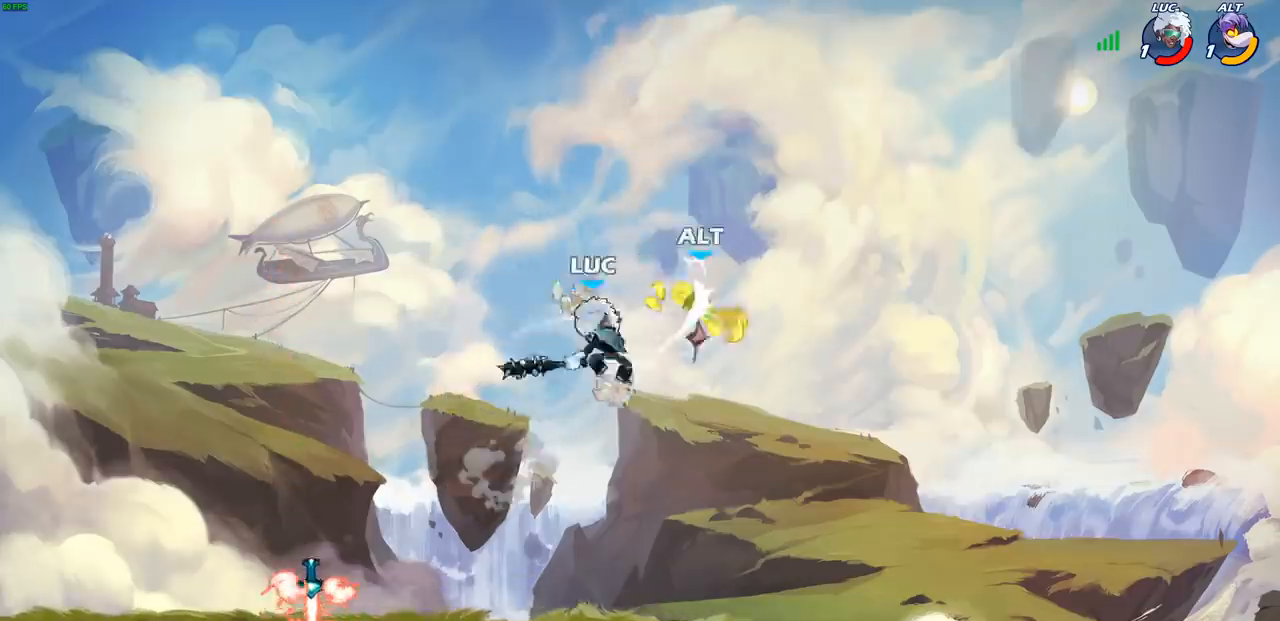
{"dt_ms": 500, "buttons": [], "left_stick": "left", "right_stick": "center", "events": [[133, "left_stick", "center"], [333, "left_stick", "down-left"], [450, "left_stick", "left"]]}
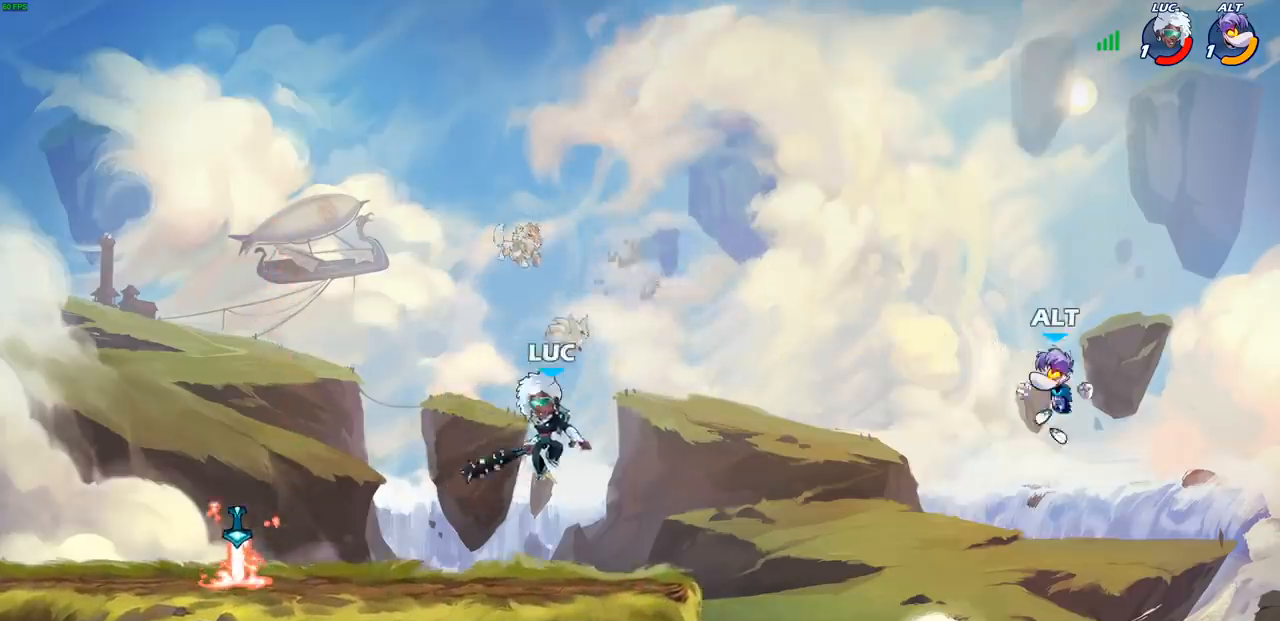
{"dt_ms": 500, "buttons": [], "left_stick": "up-left", "right_stick": "center", "events": [[100, "left_stick", "up-right"], [250, "left_stick", "up-left"]]}
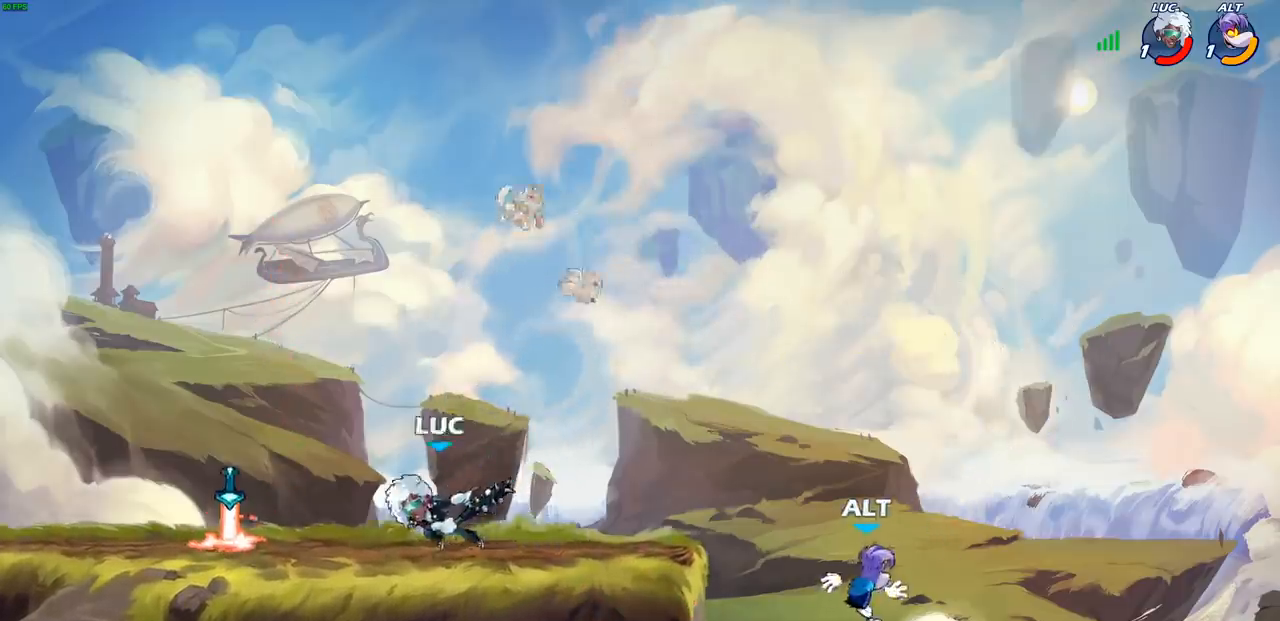
{"dt_ms": 500, "buttons": ["CROSS", "L1", "R2"], "left_stick": "down", "right_stick": "center", "events": [[50, "left_stick", "up-right"], [100, "left_stick", "right"], [367, "R2", "down"], [383, "left_stick", "down"], [450, "CROSS", "down"], [500, "L1", "down"]]}
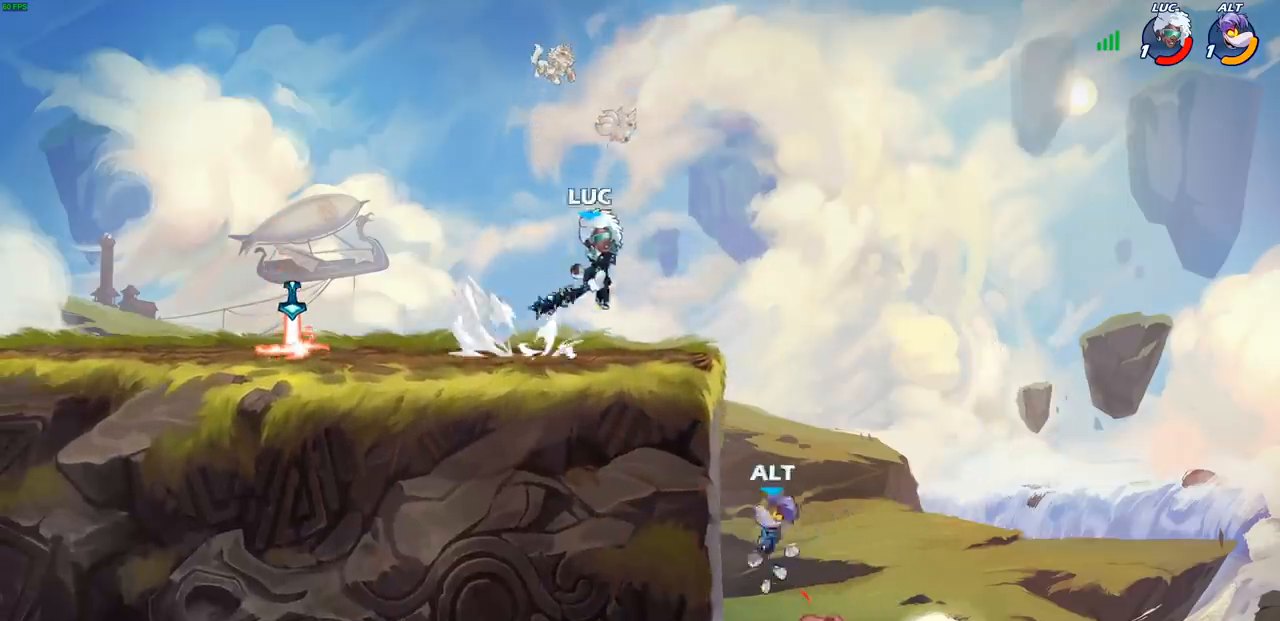
{"dt_ms": 500, "buttons": [], "left_stick": "center", "right_stick": "center", "events": [[17, "CIRCLE", "down"], [33, "CROSS", "up"], [50, "L1", "up"], [67, "R2", "up"], [367, "left_stick", "down-left"], [417, "CIRCLE", "up"], [483, "left_stick", "center"]]}
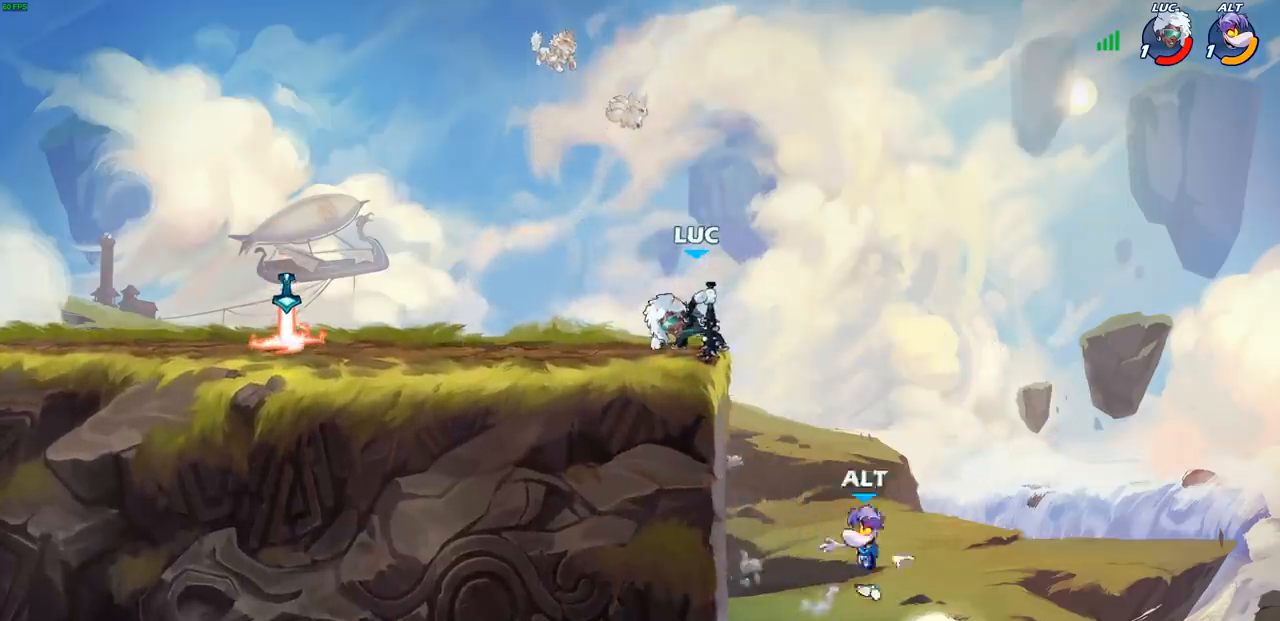
{"dt_ms": 500, "buttons": [], "left_stick": "left", "right_stick": "center", "events": [[267, "left_stick", "left"]]}
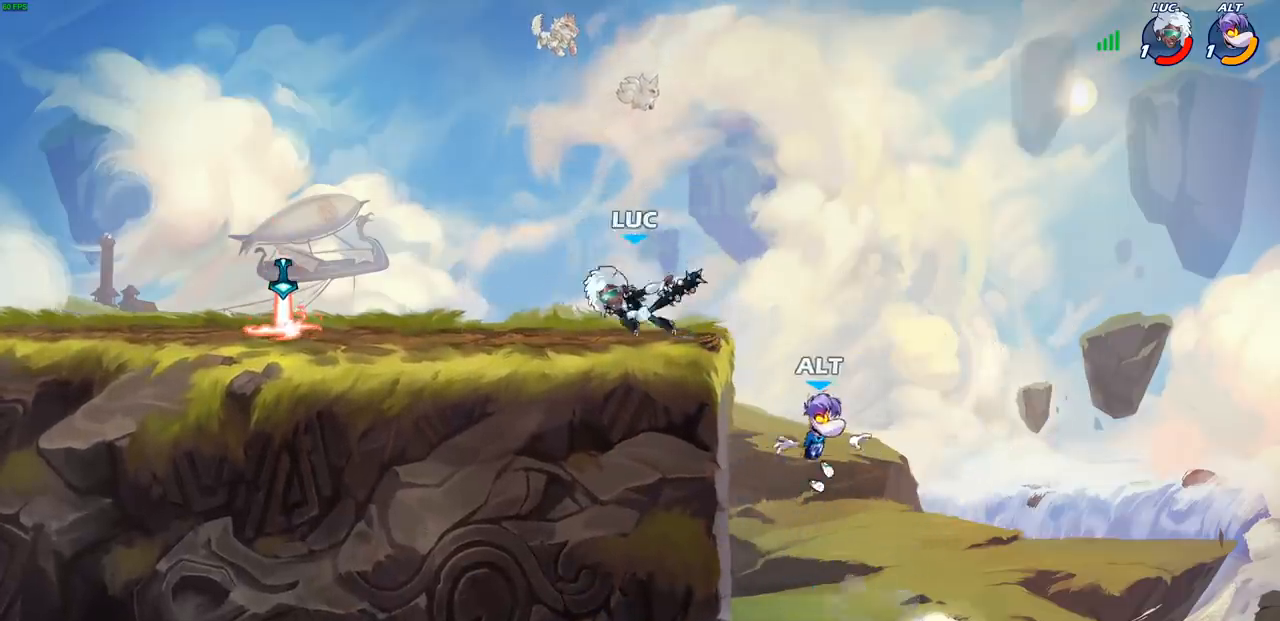
{"dt_ms": 500, "buttons": ["SQUARE", "R2"], "left_stick": "down", "right_stick": "center", "events": [[167, "left_stick", "right"], [400, "left_stick", "down"], [467, "R2", "down"], [467, "SQUARE", "down"]]}
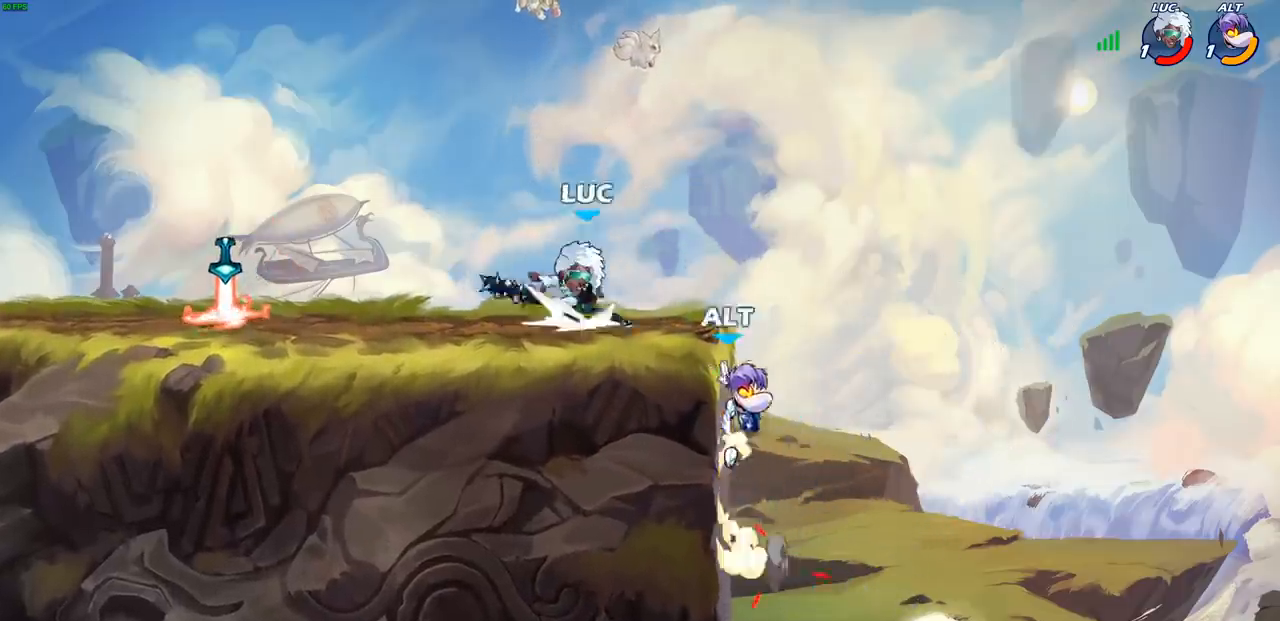
{"dt_ms": 500, "buttons": [], "left_stick": "left", "right_stick": "center", "events": [[67, "SQUARE", "up"], [100, "R2", "up"], [100, "left_stick", "center"], [500, "left_stick", "left"]]}
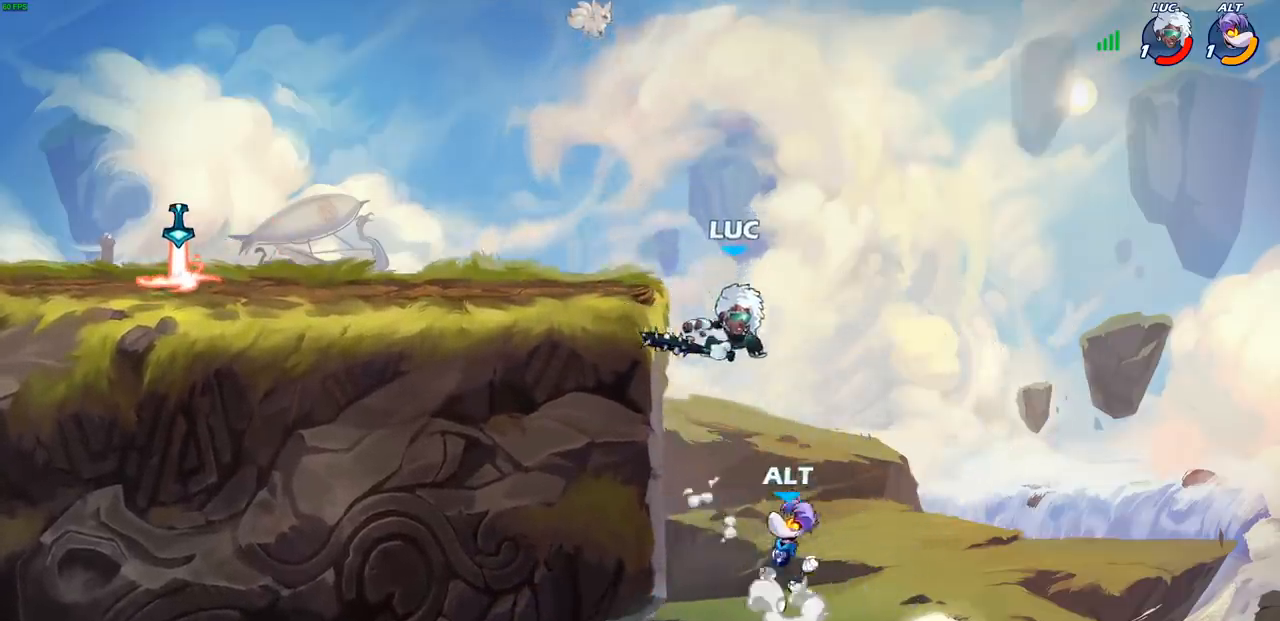
{"dt_ms": 500, "buttons": [], "left_stick": "up-left", "right_stick": "center", "events": [[50, "CROSS", "down"], [117, "left_stick", "up-left"], [167, "CIRCLE", "down"], [183, "CROSS", "up"], [267, "CIRCLE", "up"]]}
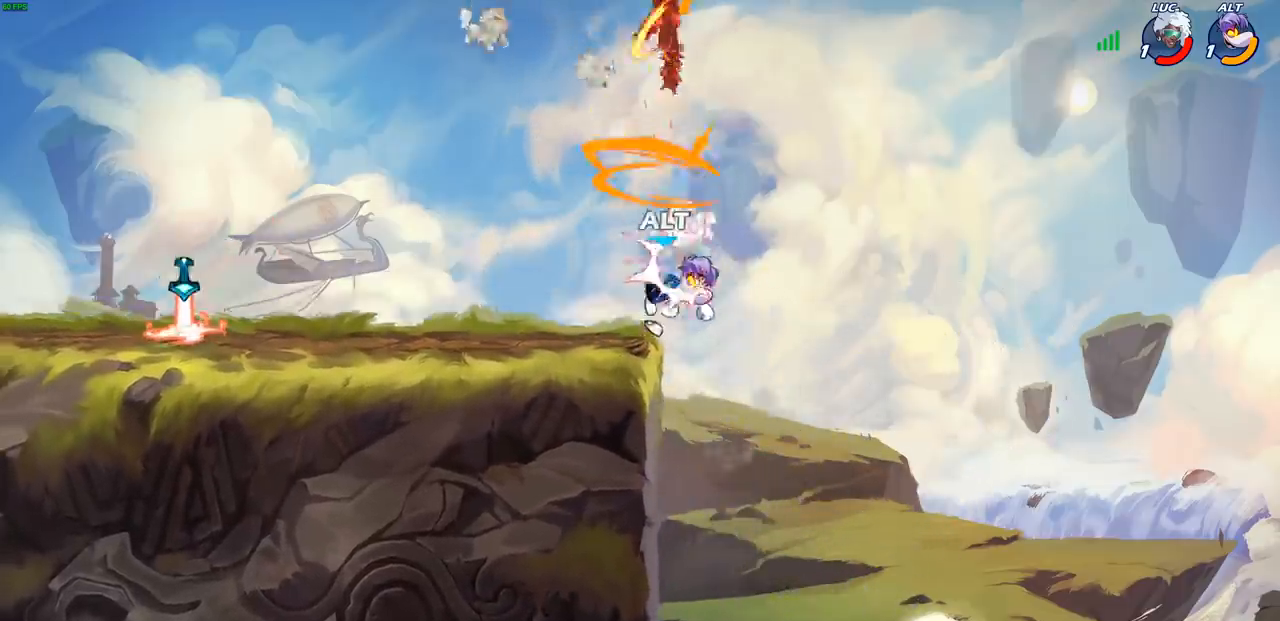
{"dt_ms": 500, "buttons": [], "left_stick": "left", "right_stick": "center", "events": [[250, "left_stick", "center"], [417, "left_stick", "left"]]}
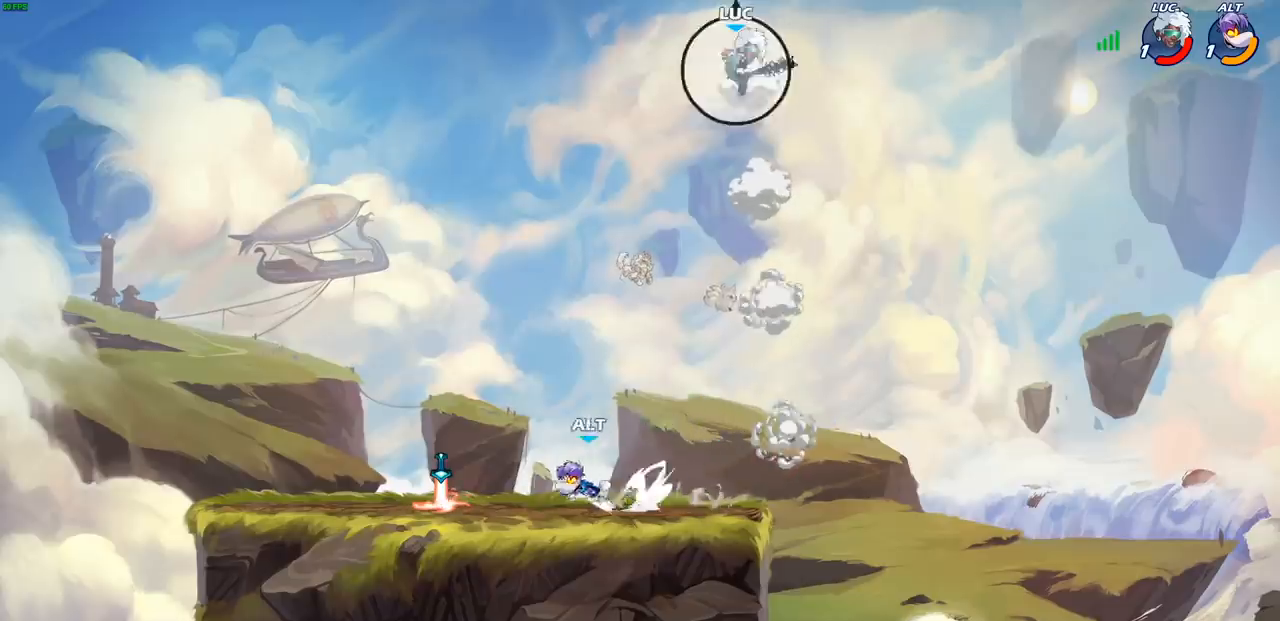
{"dt_ms": 500, "buttons": [], "left_stick": "down-left", "right_stick": "center", "events": [[83, "left_stick", "down-left"], [233, "left_stick", "down-right"], [383, "left_stick", "down"], [483, "left_stick", "down-left"]]}
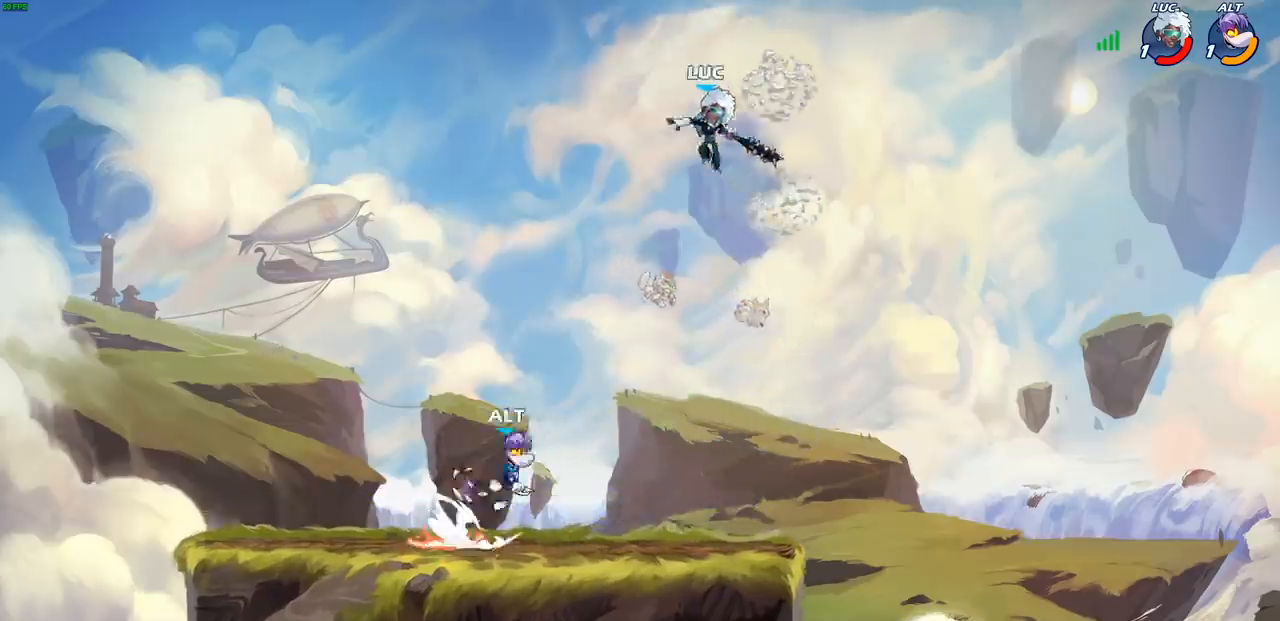
{"dt_ms": 500, "buttons": [], "left_stick": "center", "right_stick": "center", "events": [[67, "R1", "down"], [117, "R1", "up"], [167, "left_stick", "center"]]}
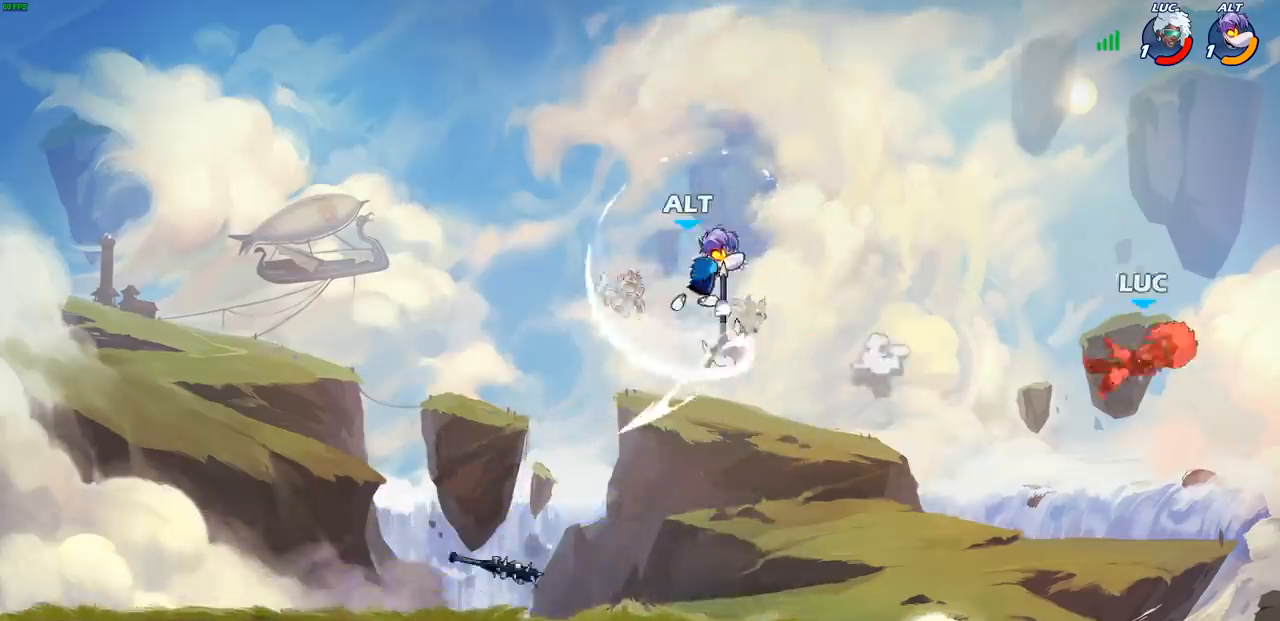
{"dt_ms": 1000, "buttons": [], "left_stick": "left", "right_stick": "center"}
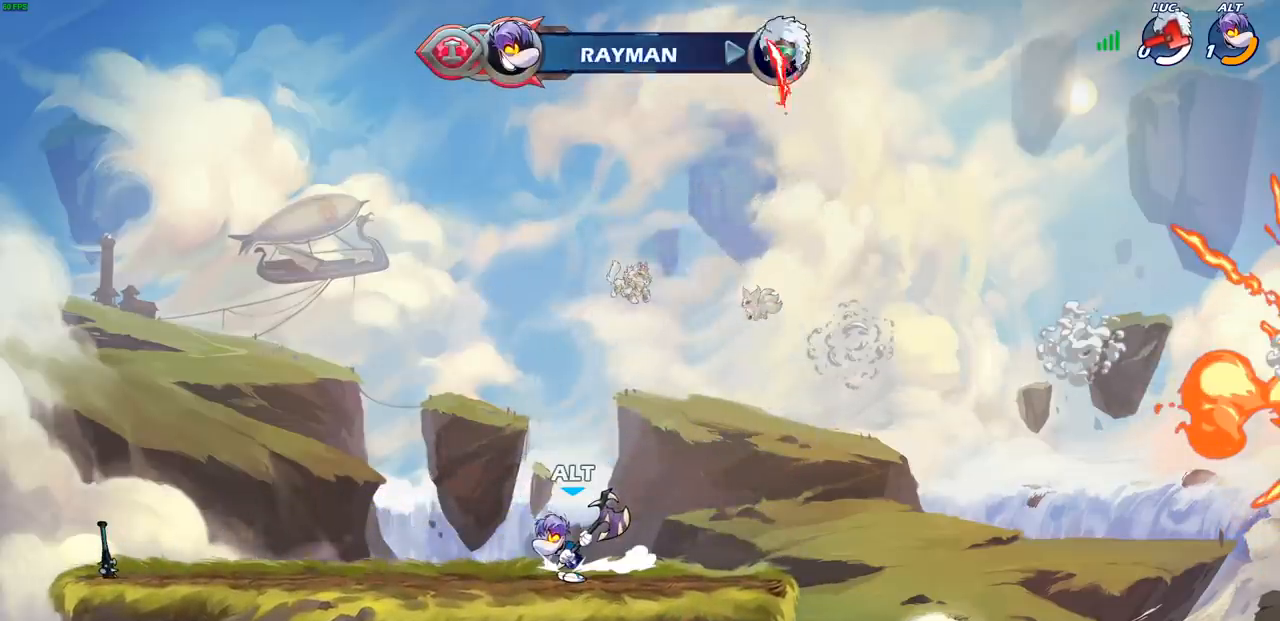
{"dt_ms": 500, "buttons": [], "left_stick": "center", "right_stick": "center", "events": [[83, "left_stick", "center"]]}
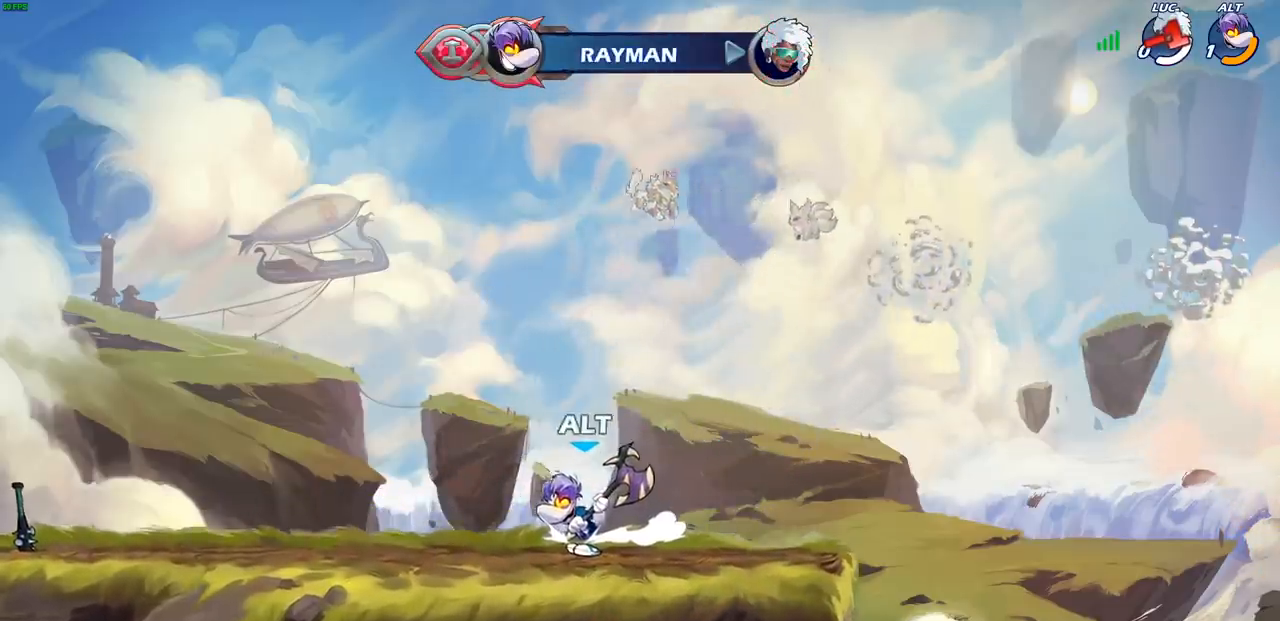
{"dt_ms": 500, "buttons": [], "left_stick": "center", "right_stick": "center", "events": []}